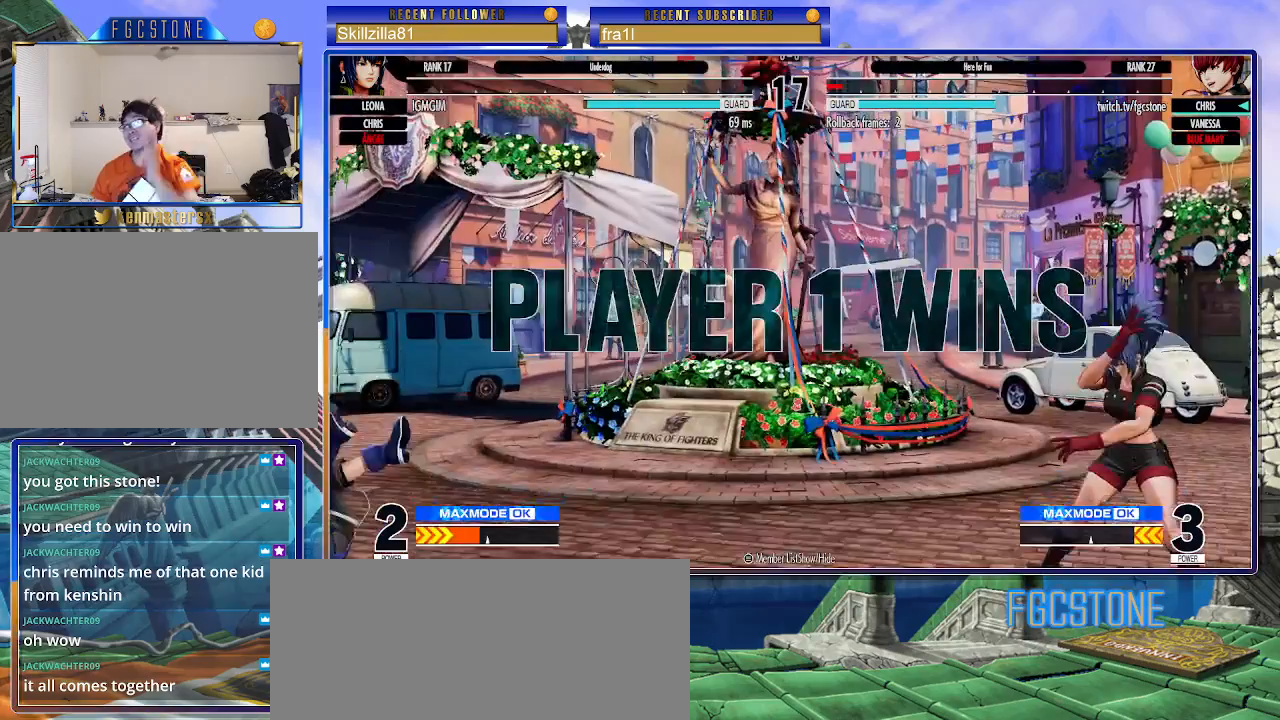
Gameplay with a controller (arcade stick); each line is a JSON object with the inputs held at the frame after it. "events" lists button and stick changes between this image and that frame as [ms after this image, input, new state], when the widget could be followed in between. Not read: L3 R3.
{"buttons": [], "left_stick": "center", "events": [[33, "CROSS", "down"], [100, "CROSS", "up"], [200, "CROSS", "down"], [267, "CROSS", "up"], [350, "CROSS", "down"], [417, "CROSS", "up"]]}
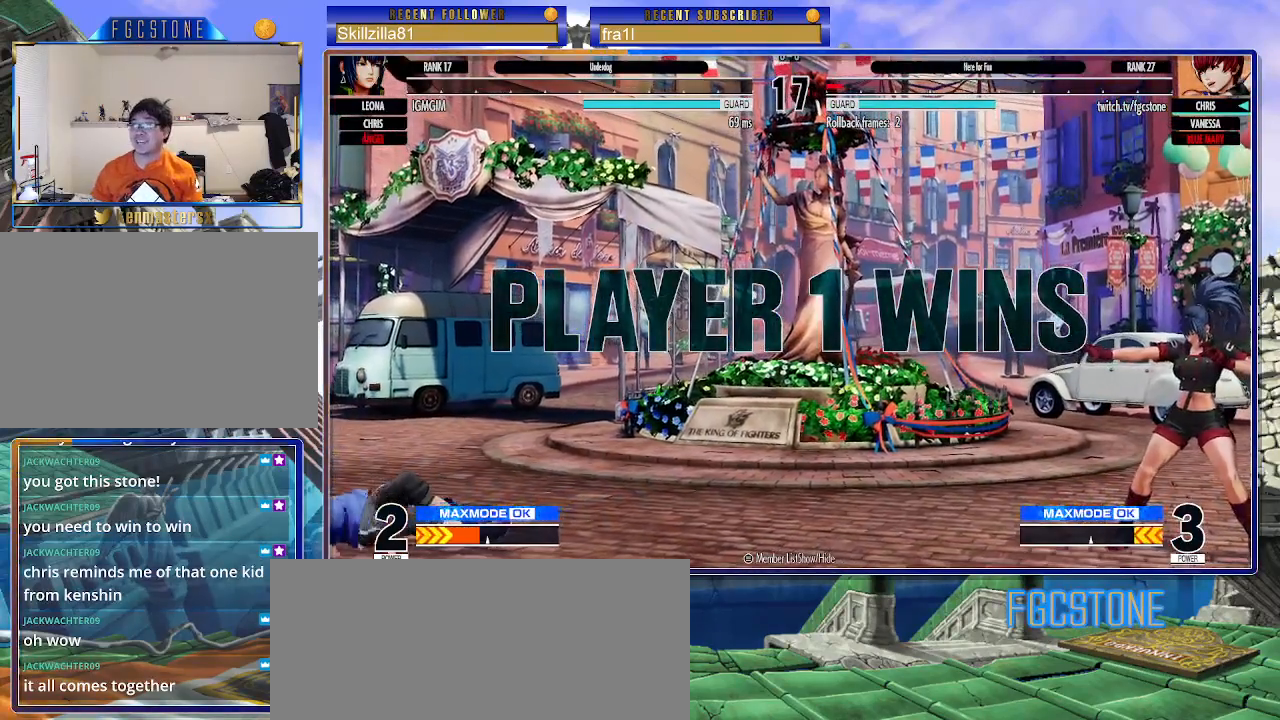
{"buttons": ["CROSS"], "left_stick": "center", "events": [[167, "CROSS", "down"], [233, "CROSS", "up"], [317, "CROSS", "down"], [383, "CROSS", "up"], [467, "CROSS", "down"]]}
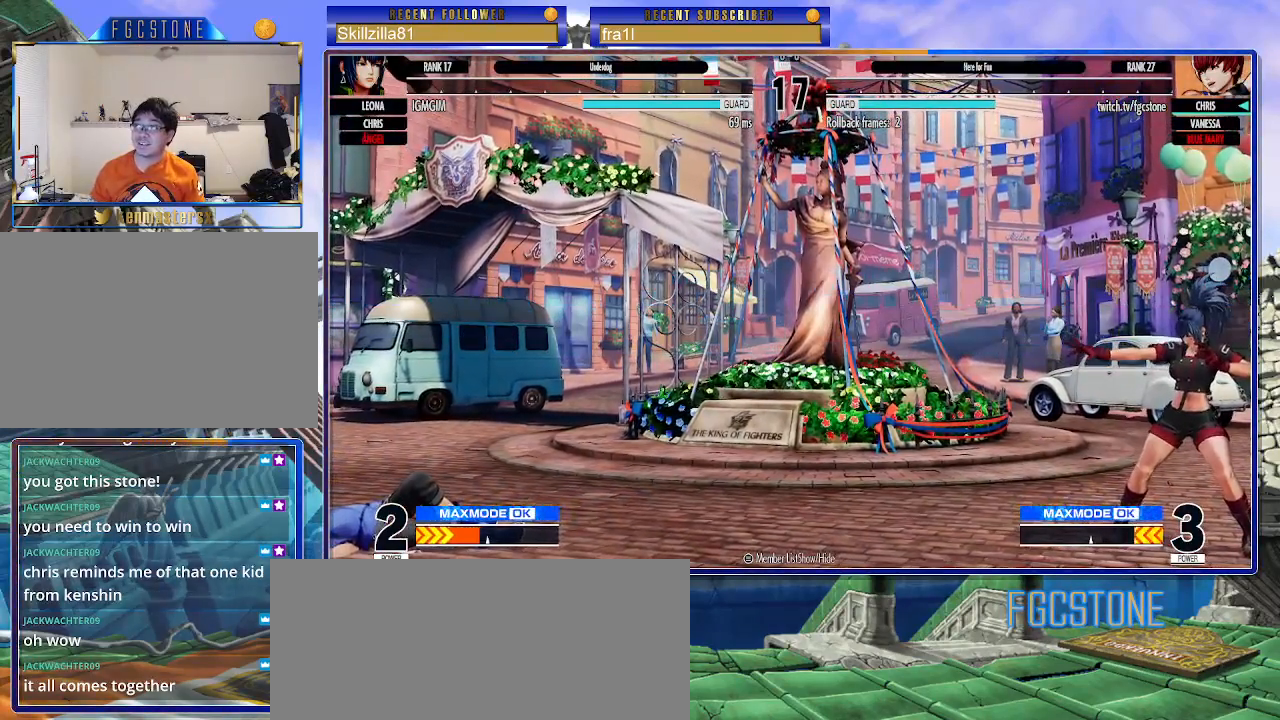
{"buttons": [], "left_stick": "center", "events": [[33, "CROSS", "up"]]}
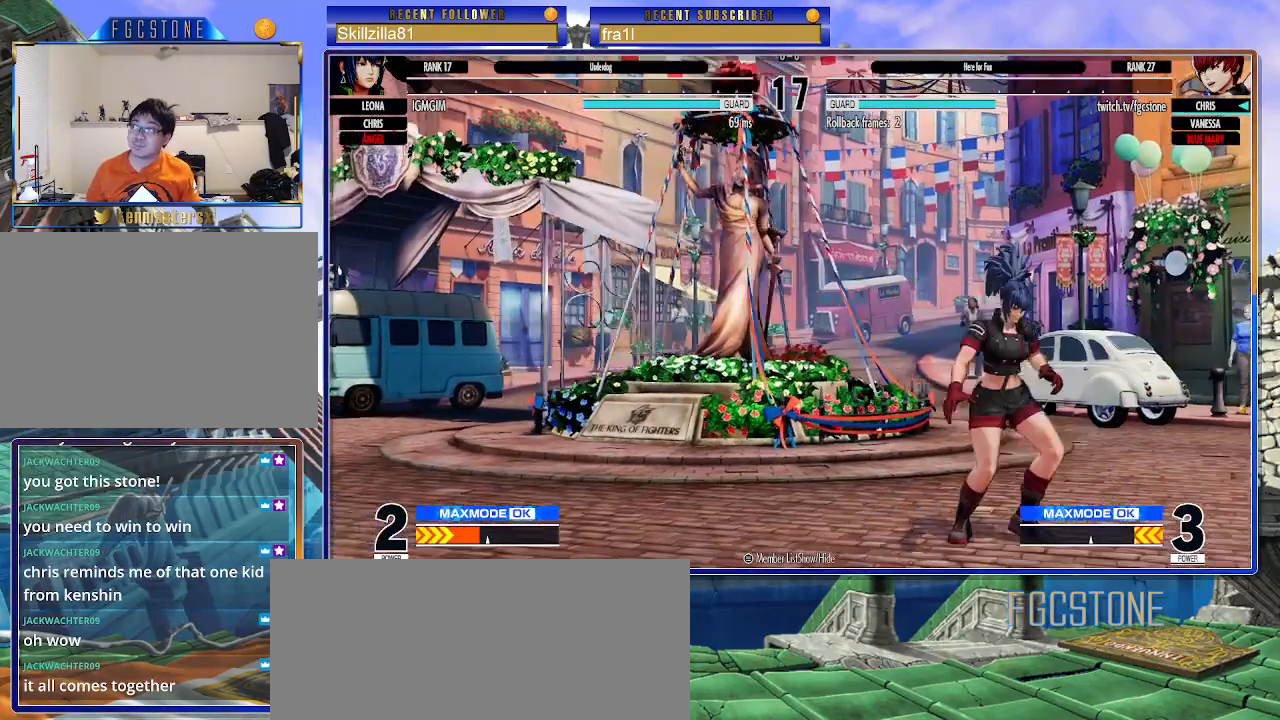
{"buttons": [], "left_stick": "center", "events": []}
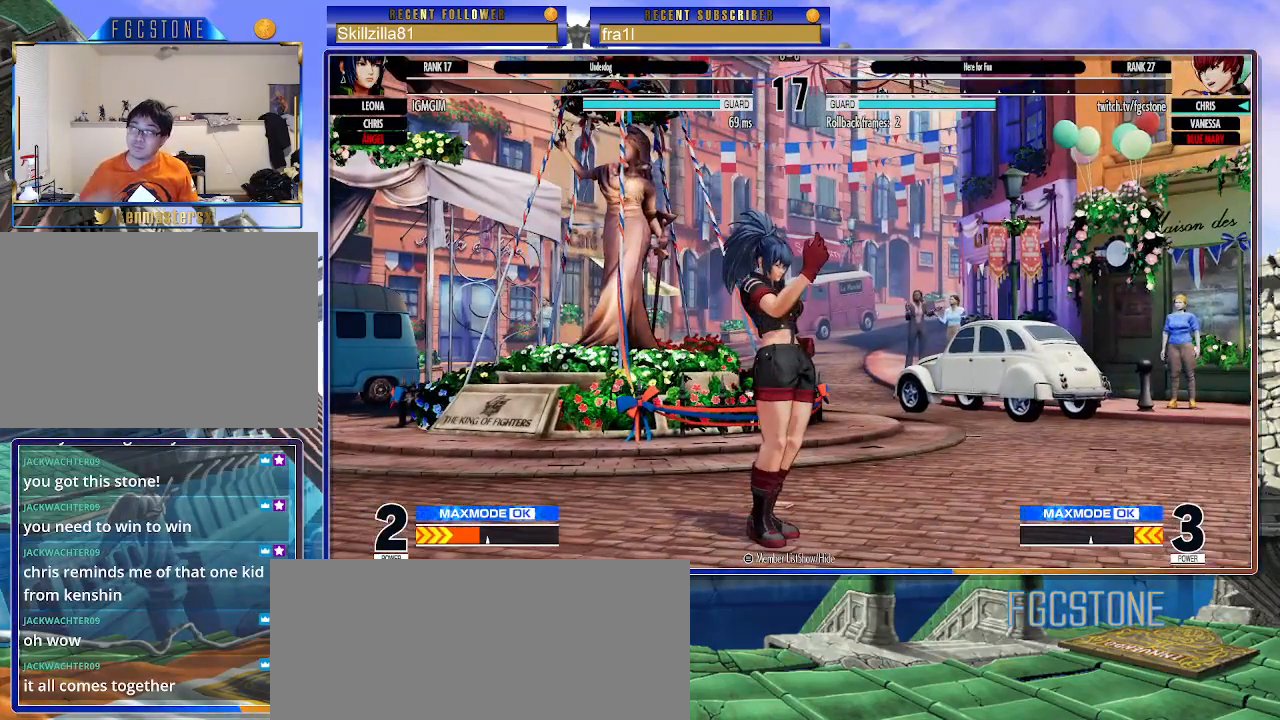
{"buttons": [], "left_stick": "center", "events": []}
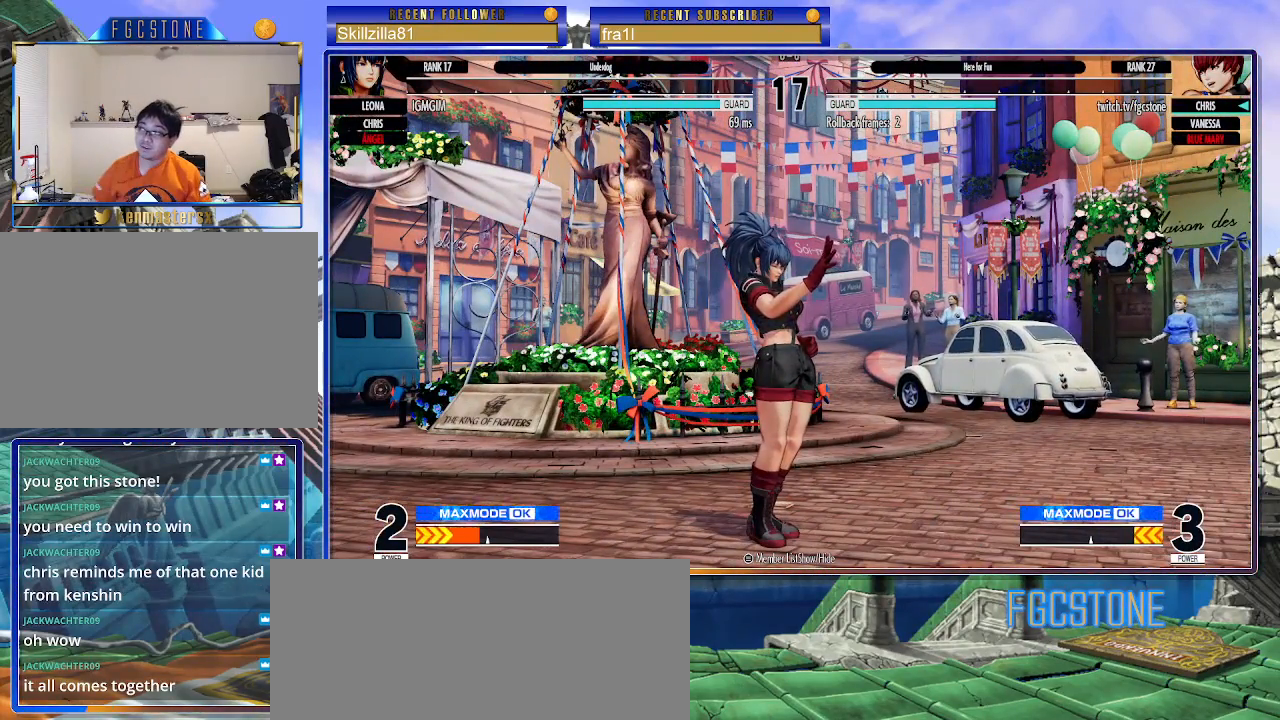
{"buttons": [], "left_stick": "center", "events": [[200, "CROSS", "down"], [300, "CROSS", "up"]]}
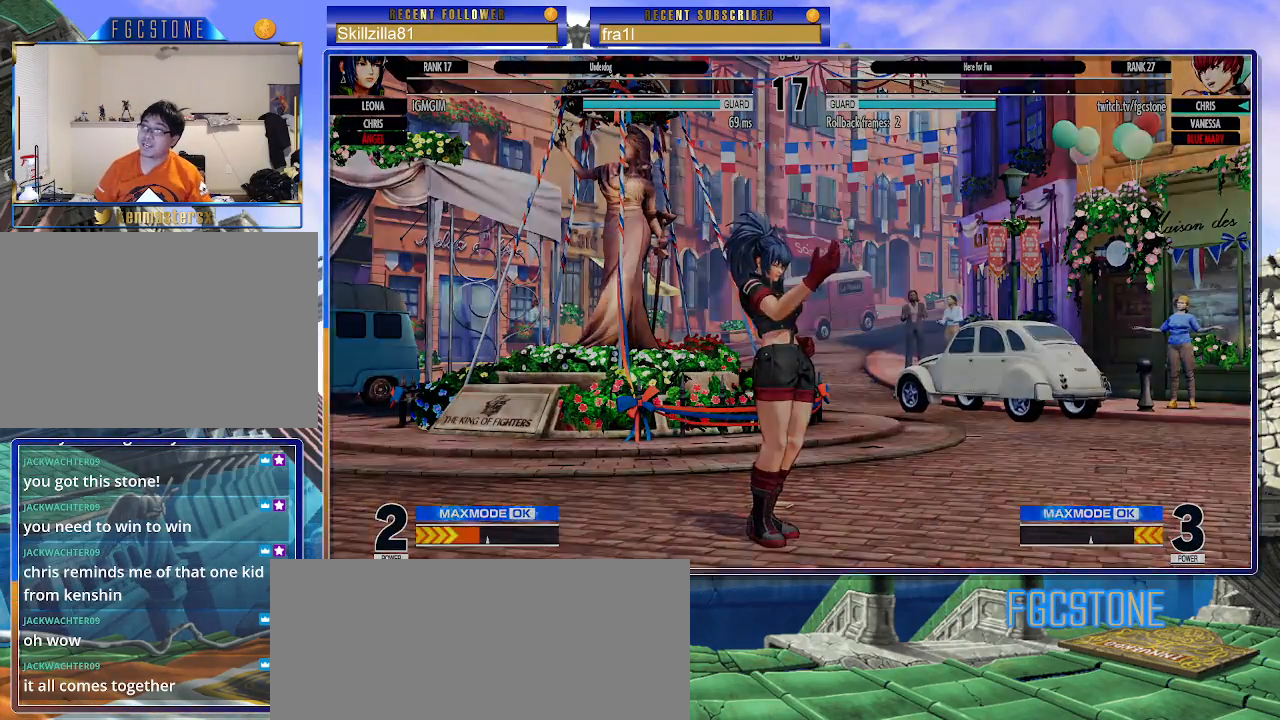
{"buttons": [], "left_stick": "center", "events": []}
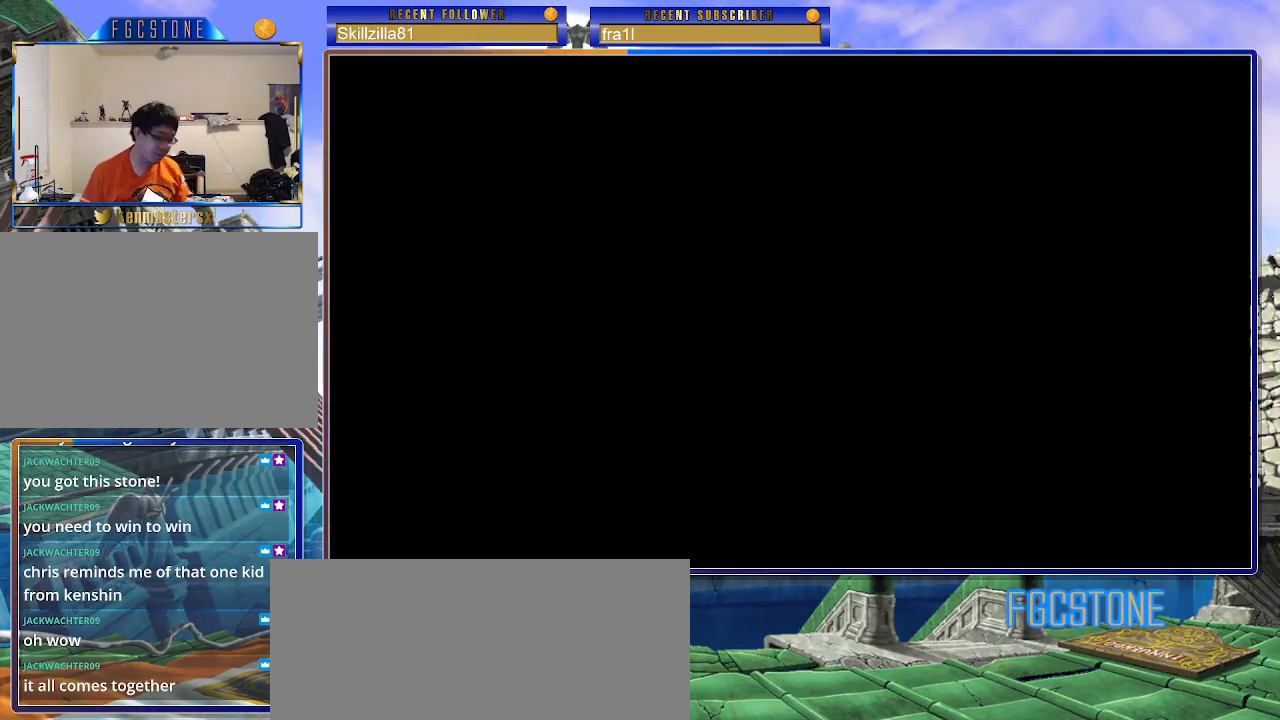
{"buttons": [], "left_stick": "center", "events": []}
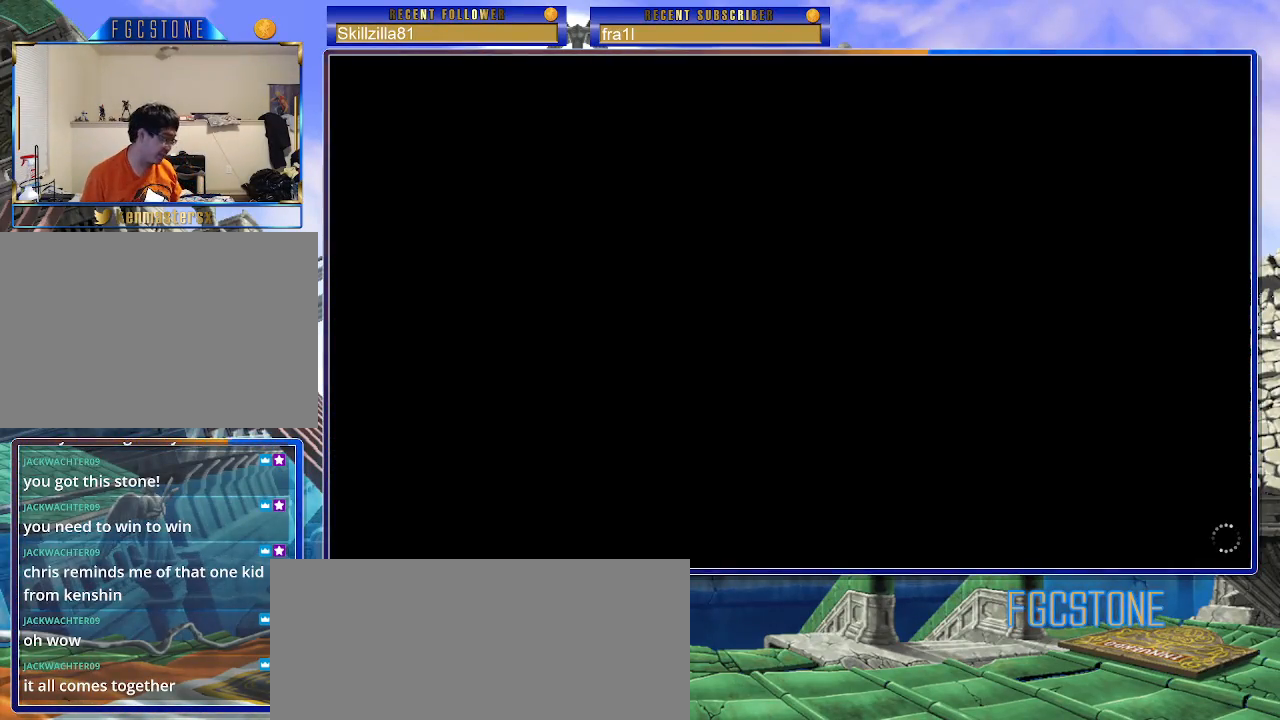
{"buttons": [], "left_stick": "center", "events": []}
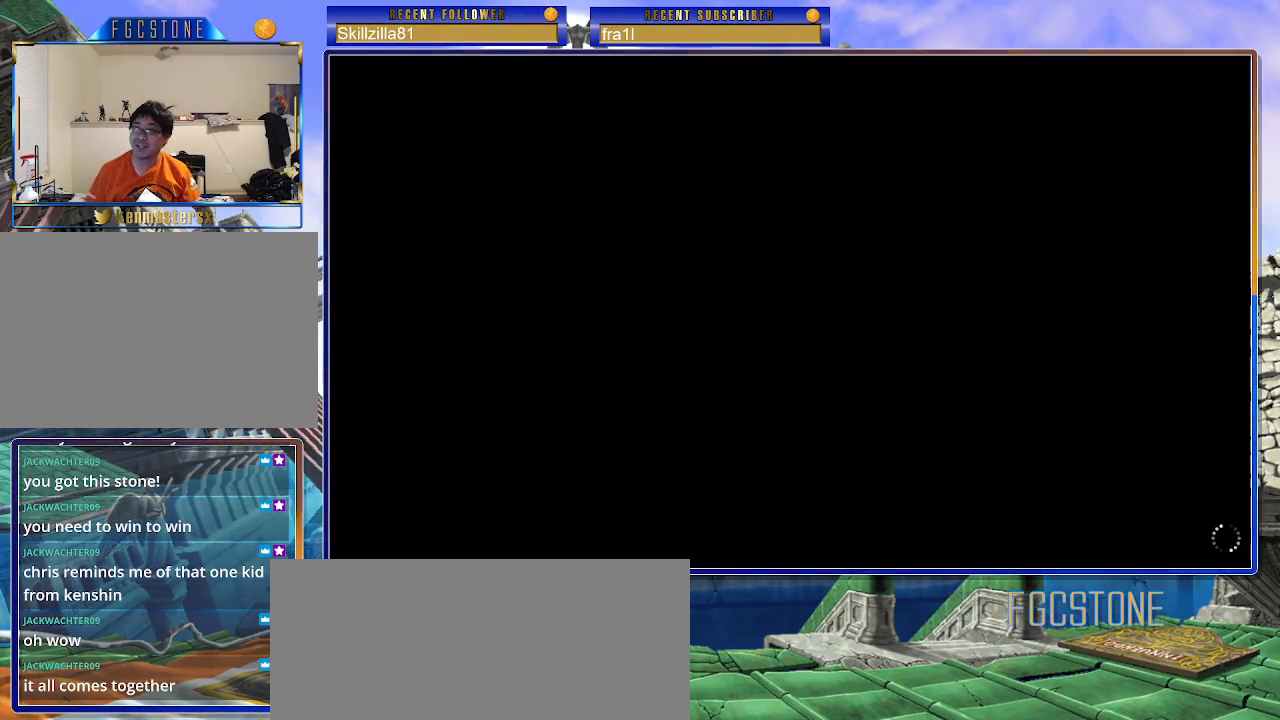
{"buttons": [], "left_stick": "center", "events": [[417, "CROSS", "down"], [500, "CROSS", "up"]]}
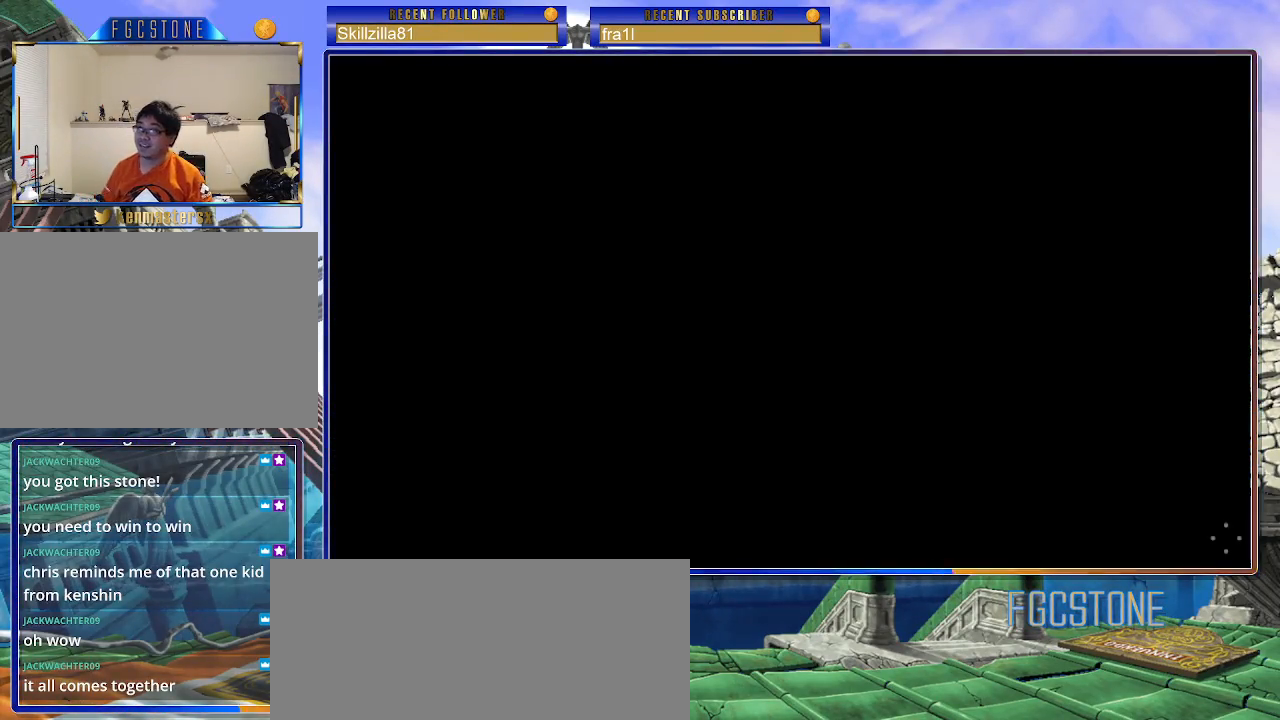
{"buttons": [], "left_stick": "center", "events": []}
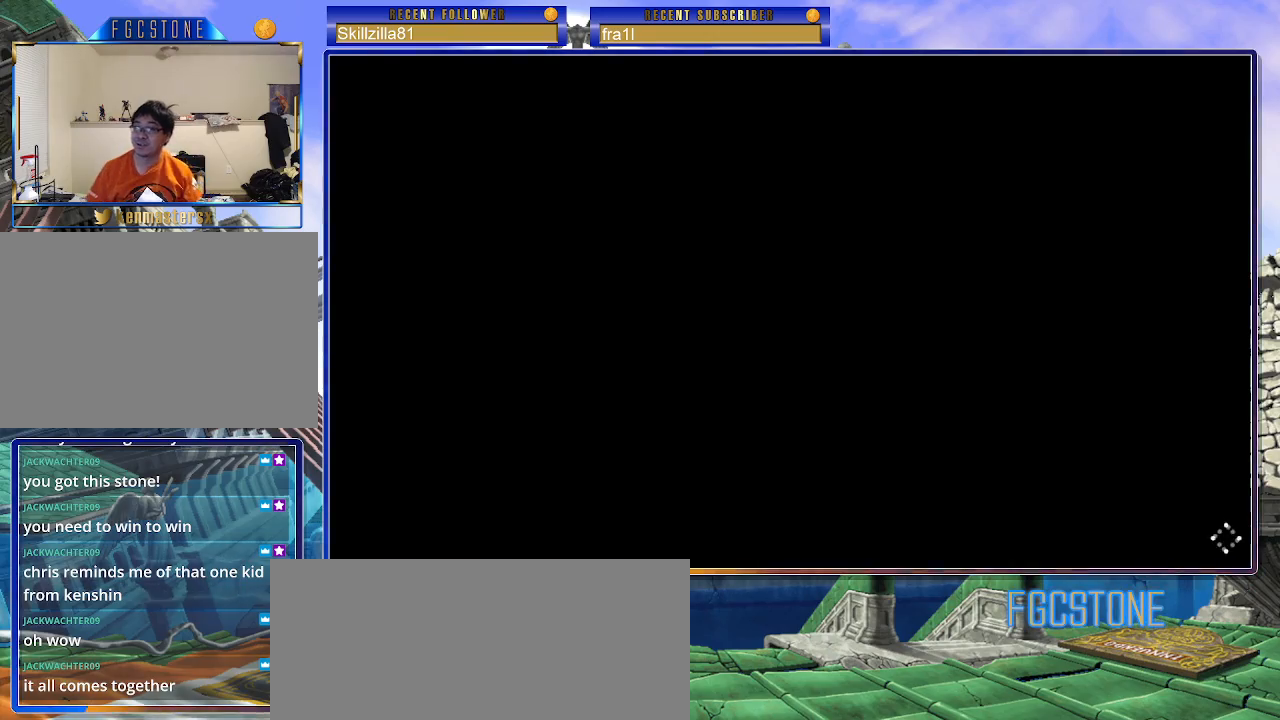
{"buttons": [], "left_stick": "center", "events": []}
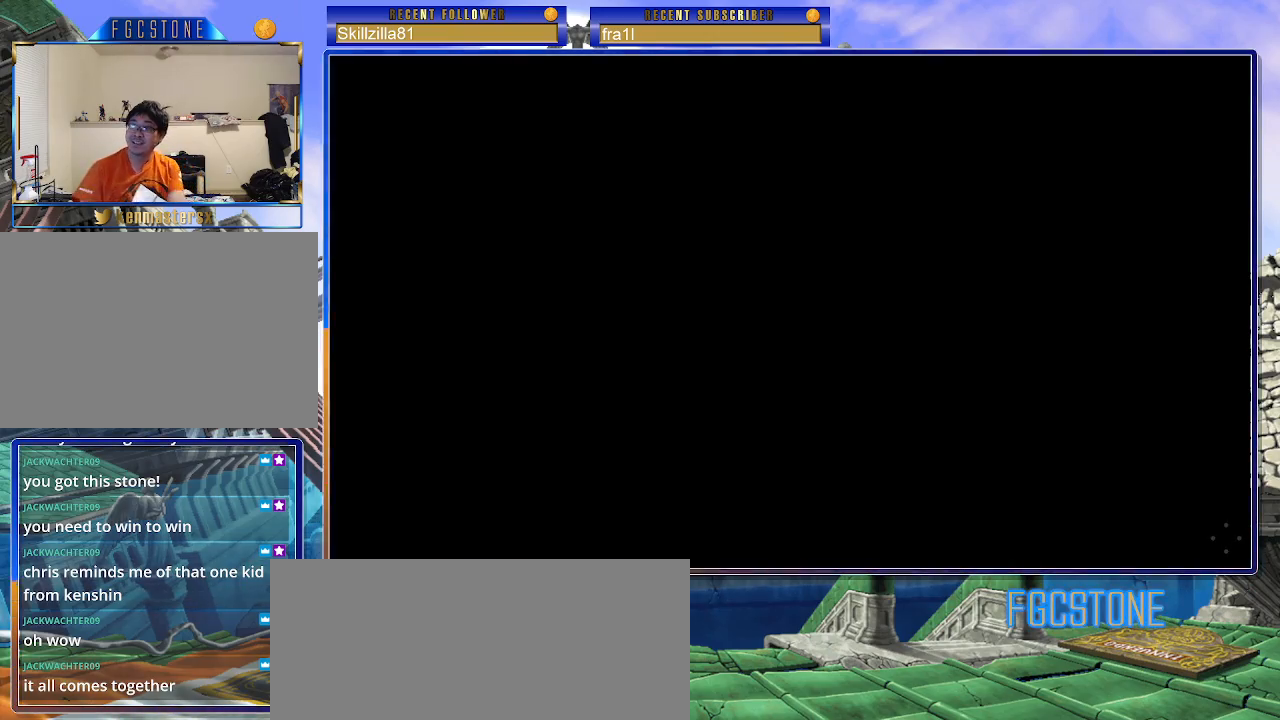
{"buttons": [], "left_stick": "center", "events": []}
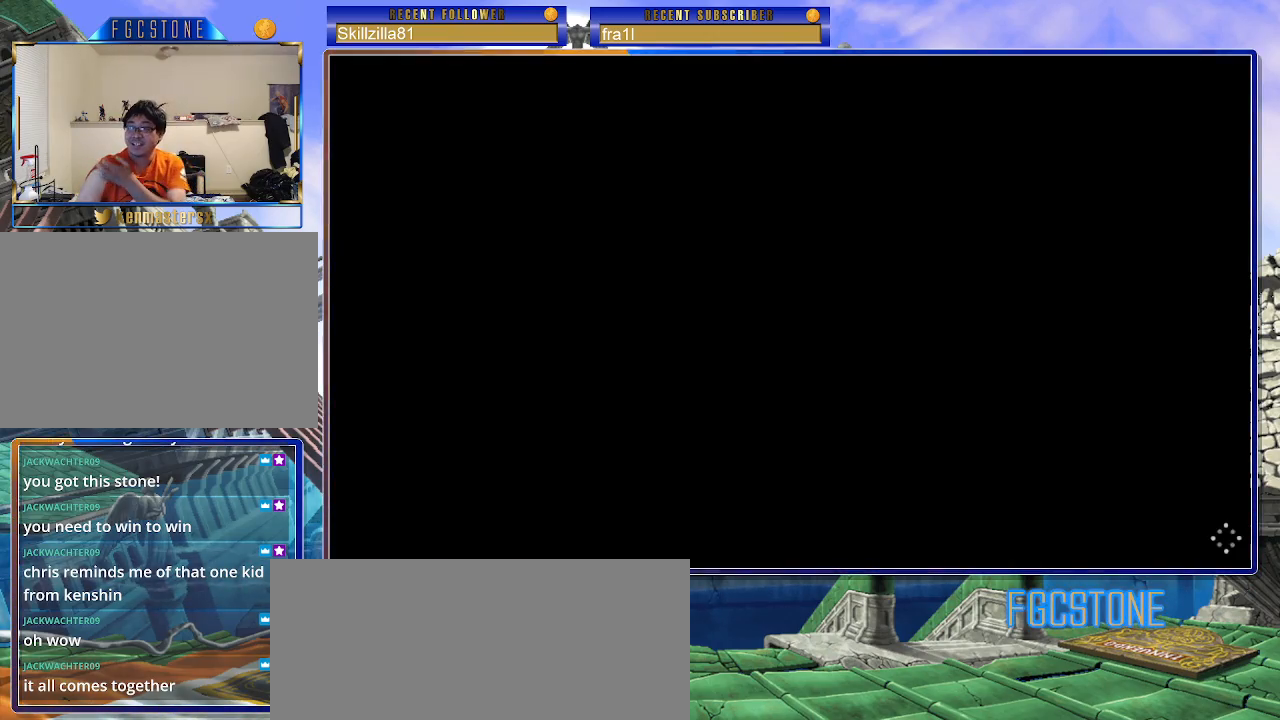
{"buttons": [], "left_stick": "center", "events": []}
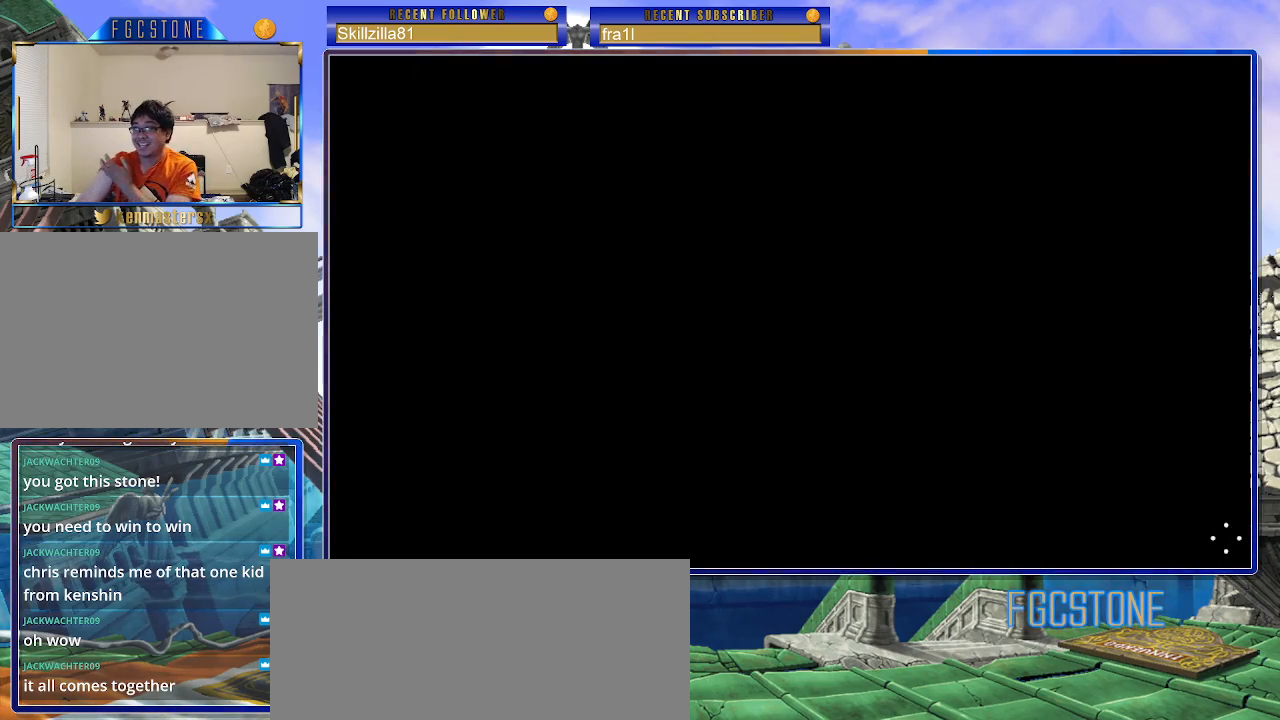
{"buttons": [], "left_stick": "center", "events": []}
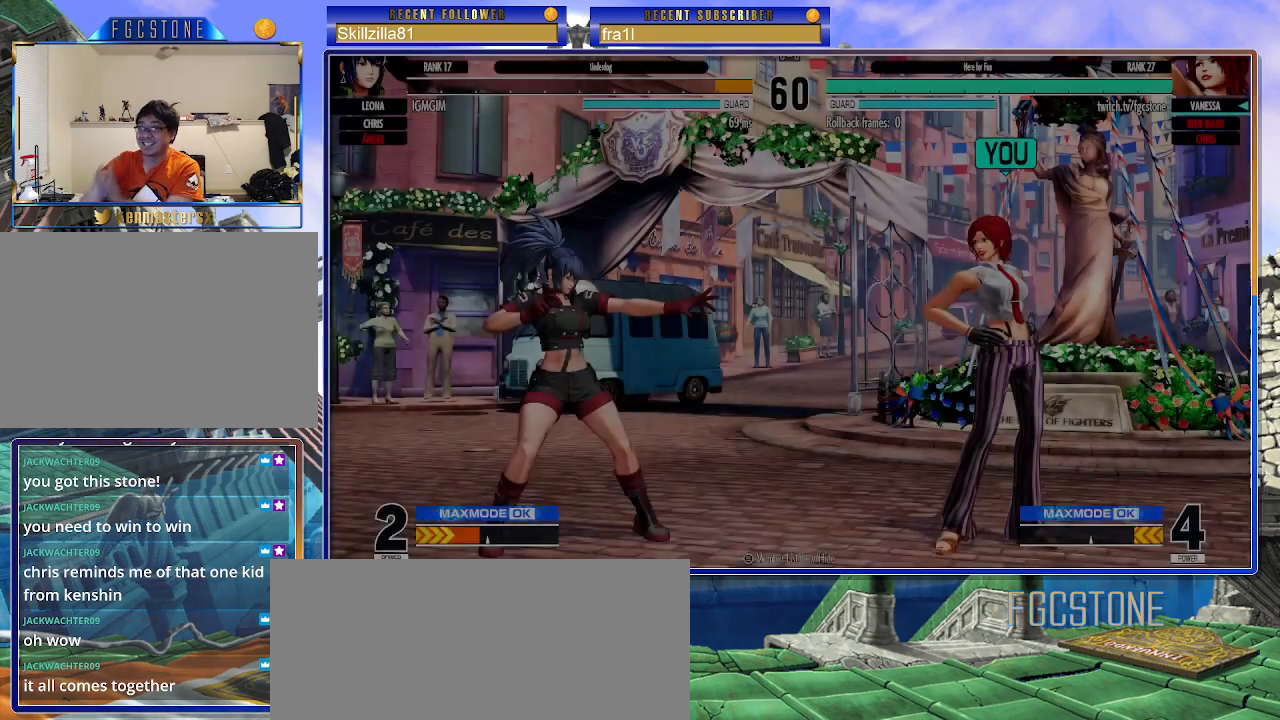
{"buttons": [], "left_stick": "center", "events": []}
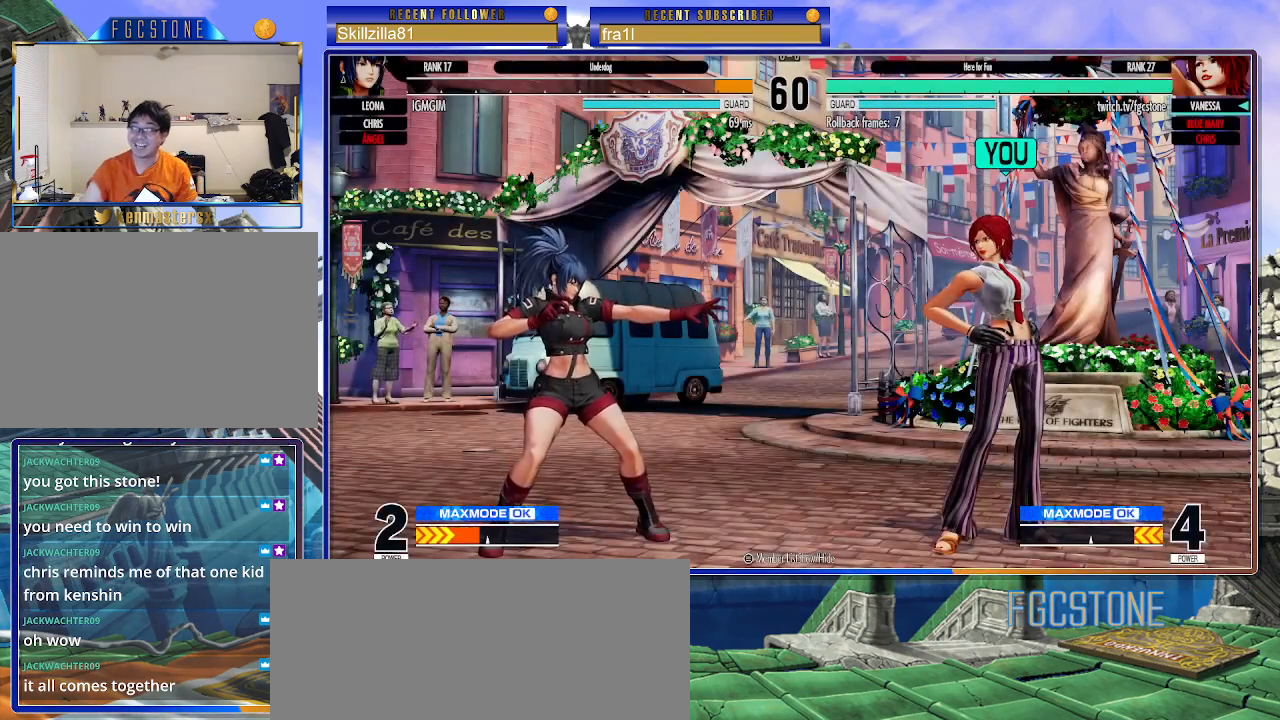
{"buttons": [], "left_stick": "left", "events": [[417, "left_stick", "left"]]}
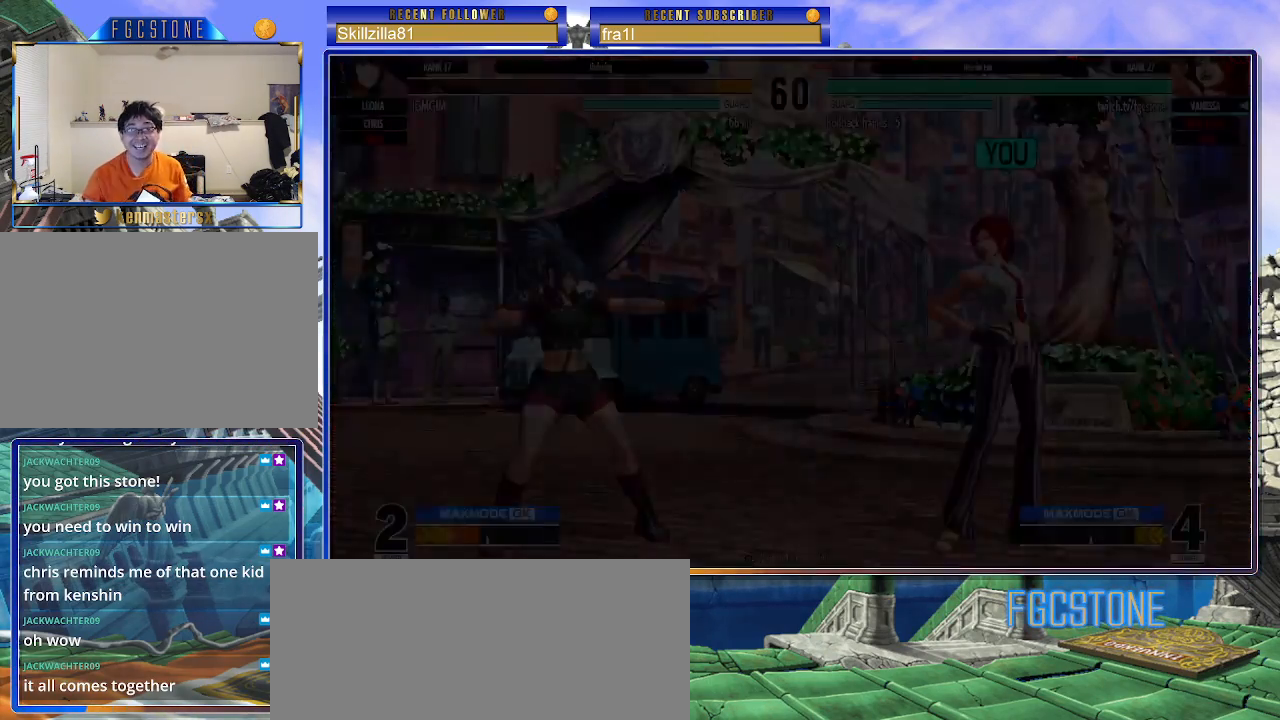
{"buttons": [], "left_stick": "right", "events": [[117, "left_stick", "center"], [167, "left_stick", "right"]]}
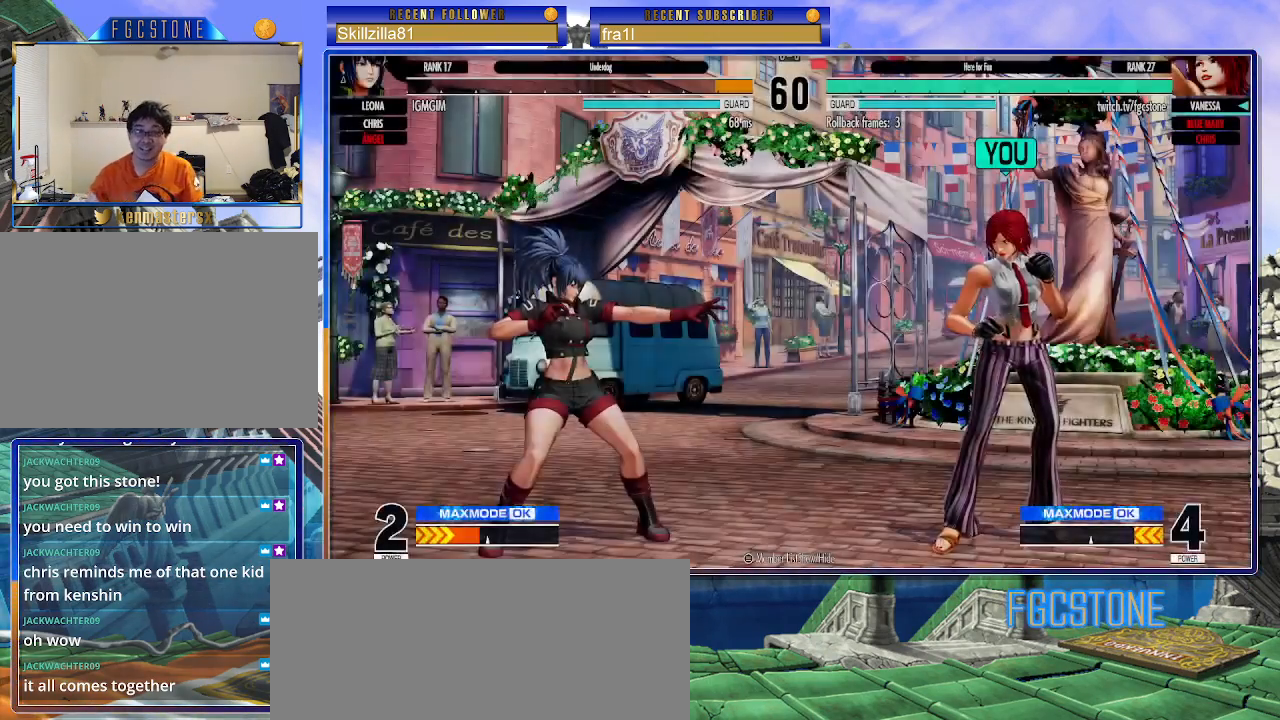
{"buttons": [], "left_stick": "right", "events": []}
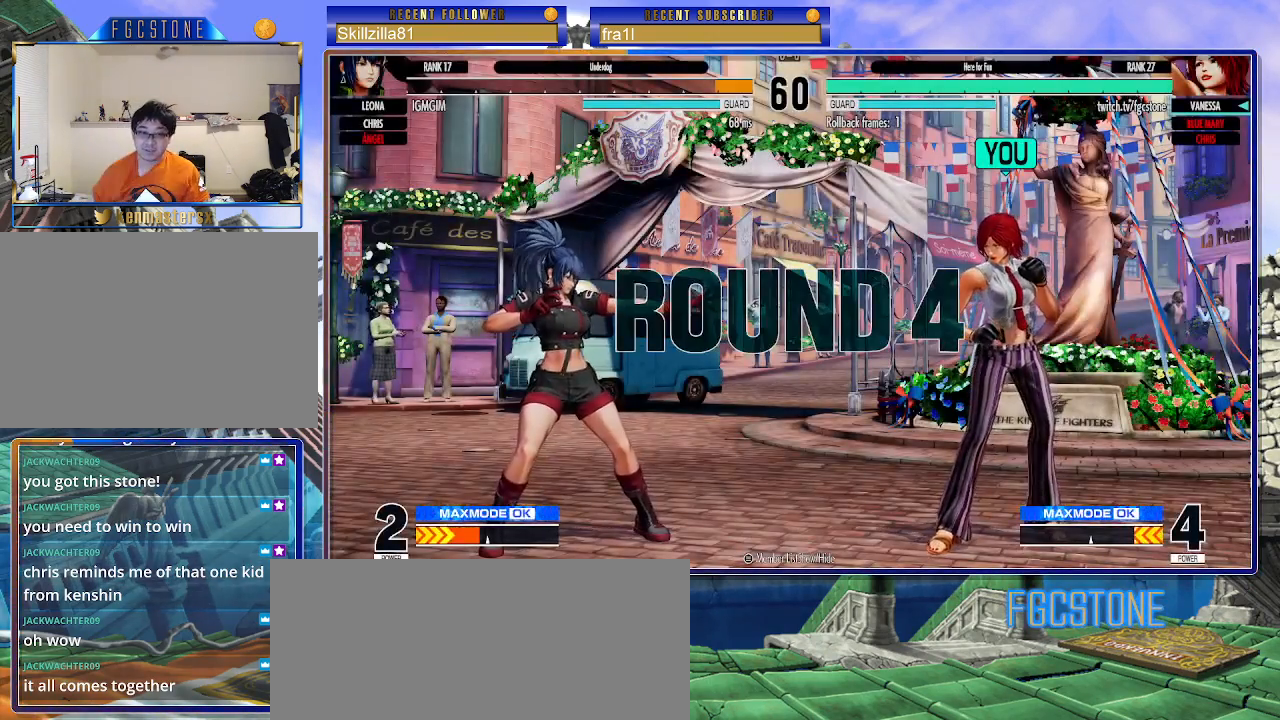
{"buttons": [], "left_stick": "right", "events": []}
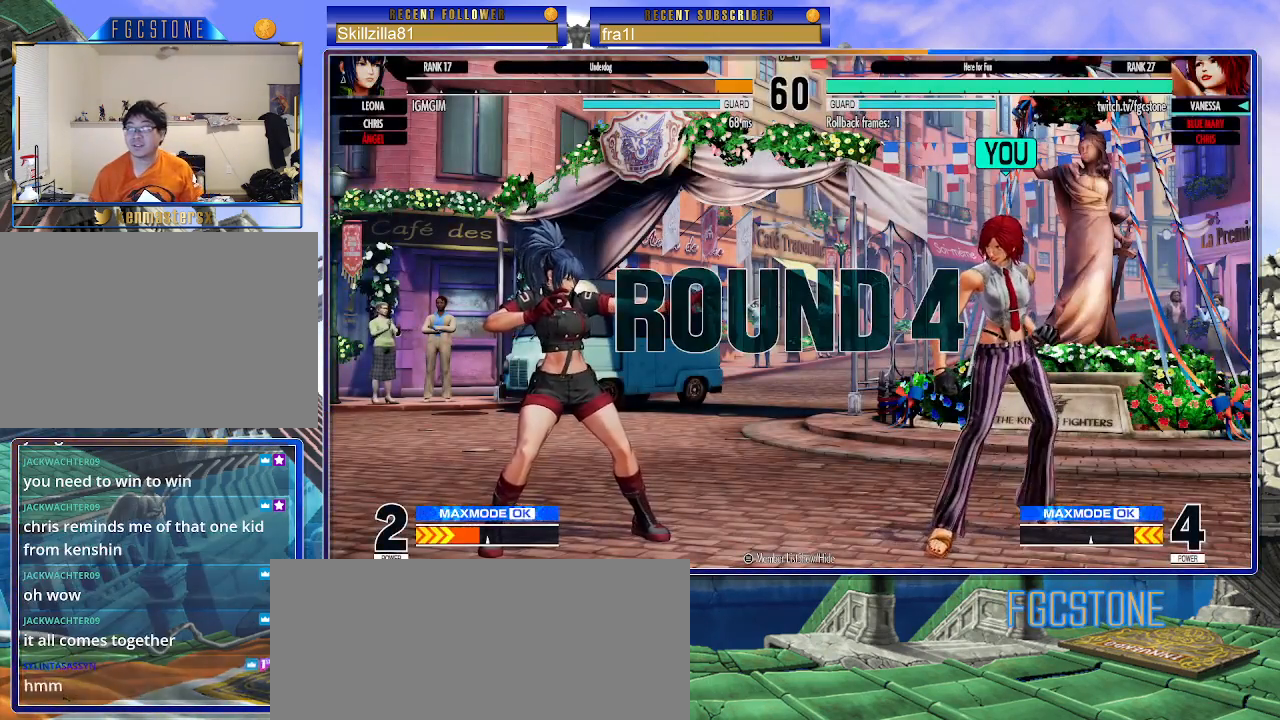
{"buttons": [], "left_stick": "down-right", "events": [[400, "left_stick", "down-right"]]}
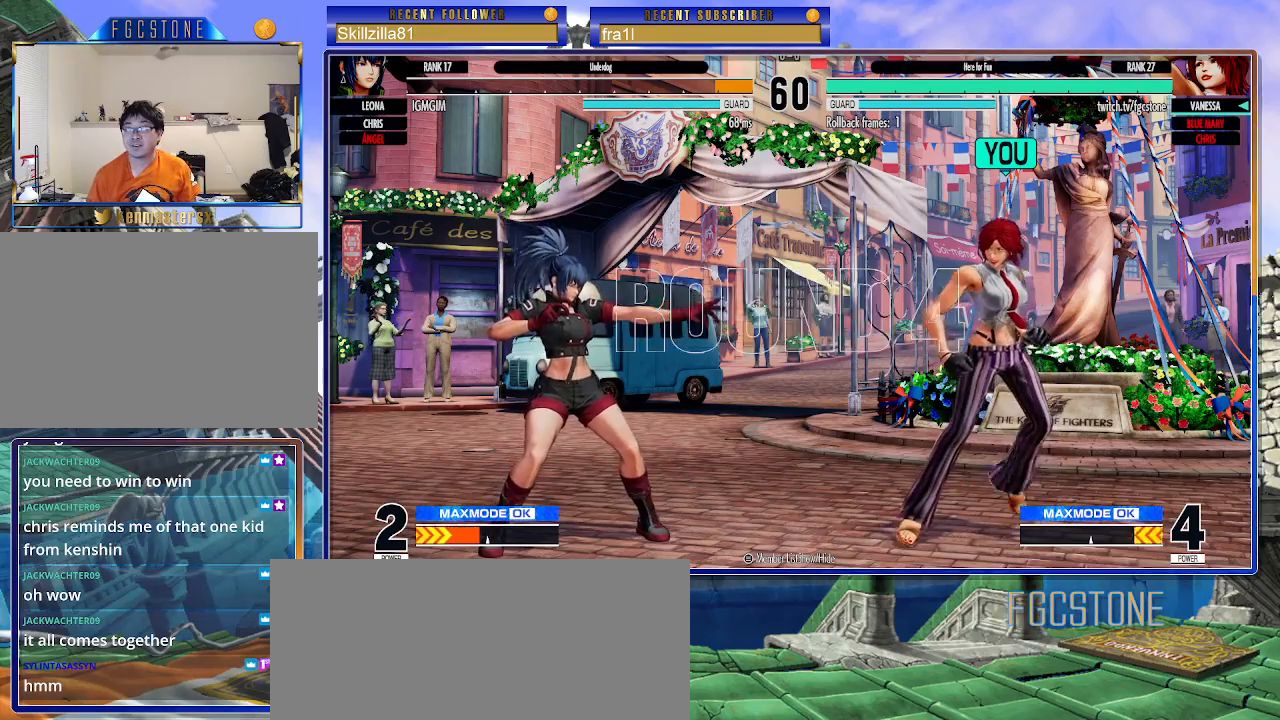
{"buttons": [], "left_stick": "down-right", "events": []}
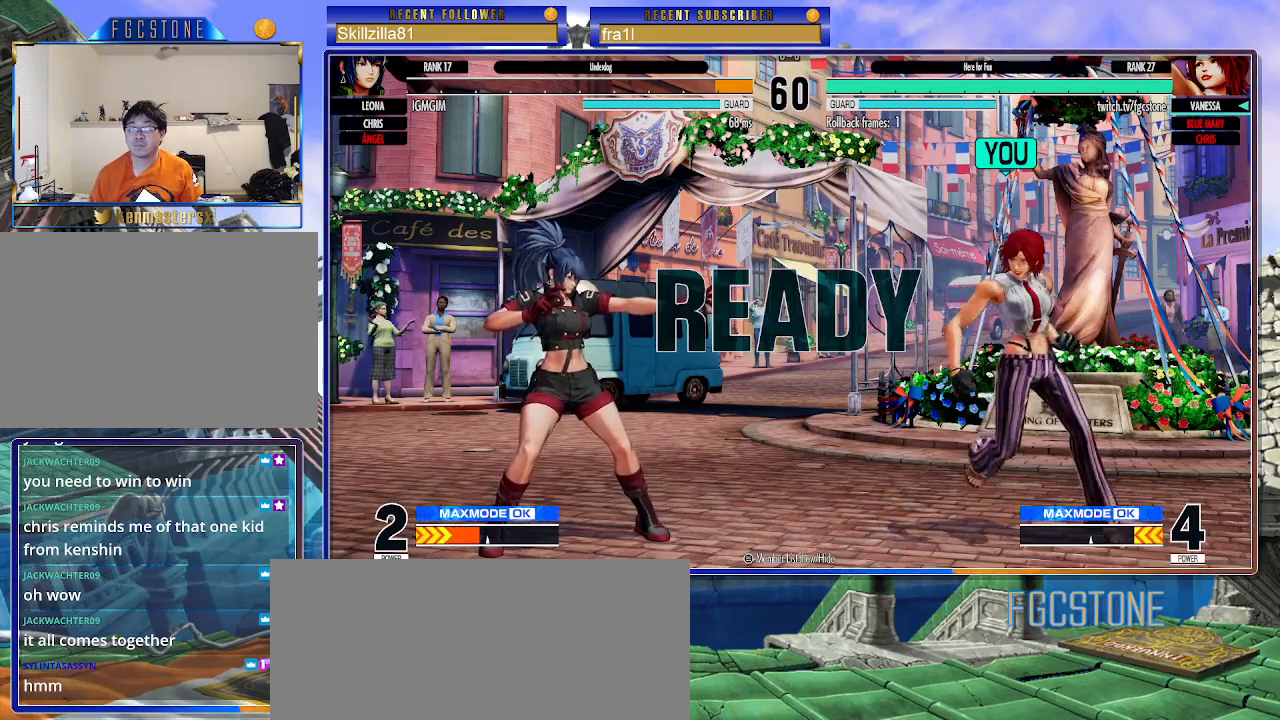
{"buttons": [], "left_stick": "down-right", "events": []}
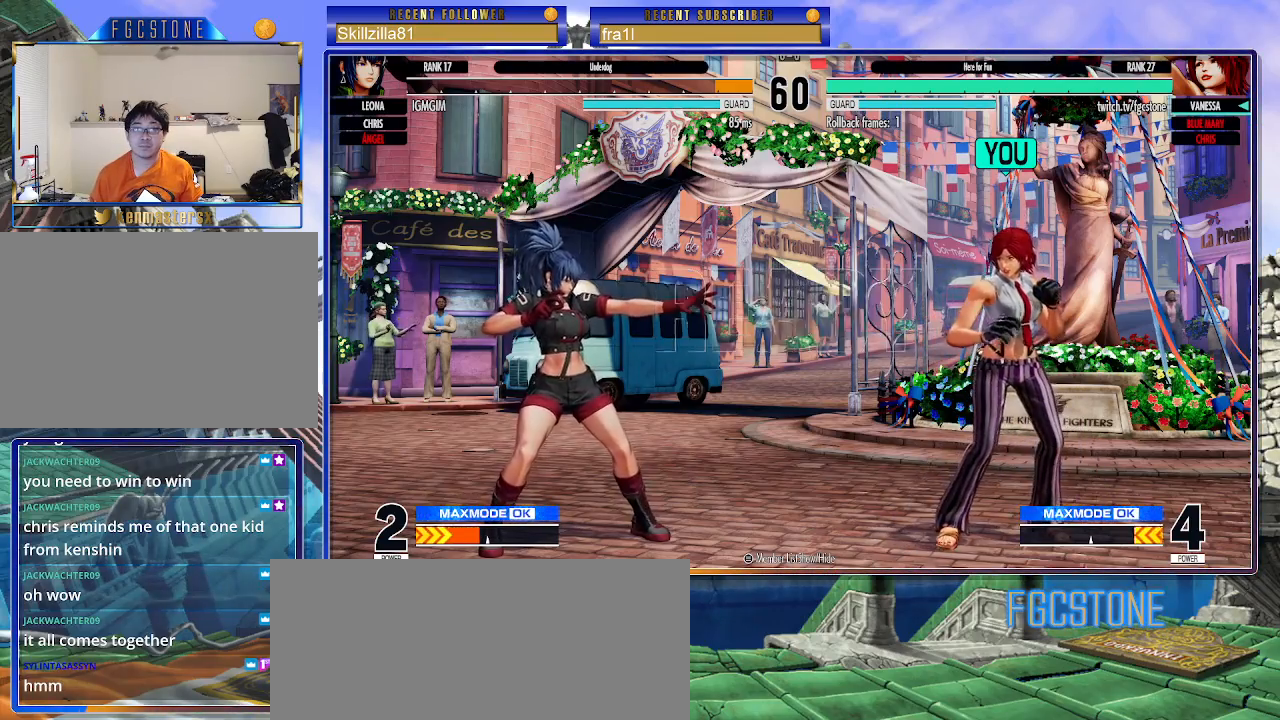
{"buttons": [], "left_stick": "down-right", "events": []}
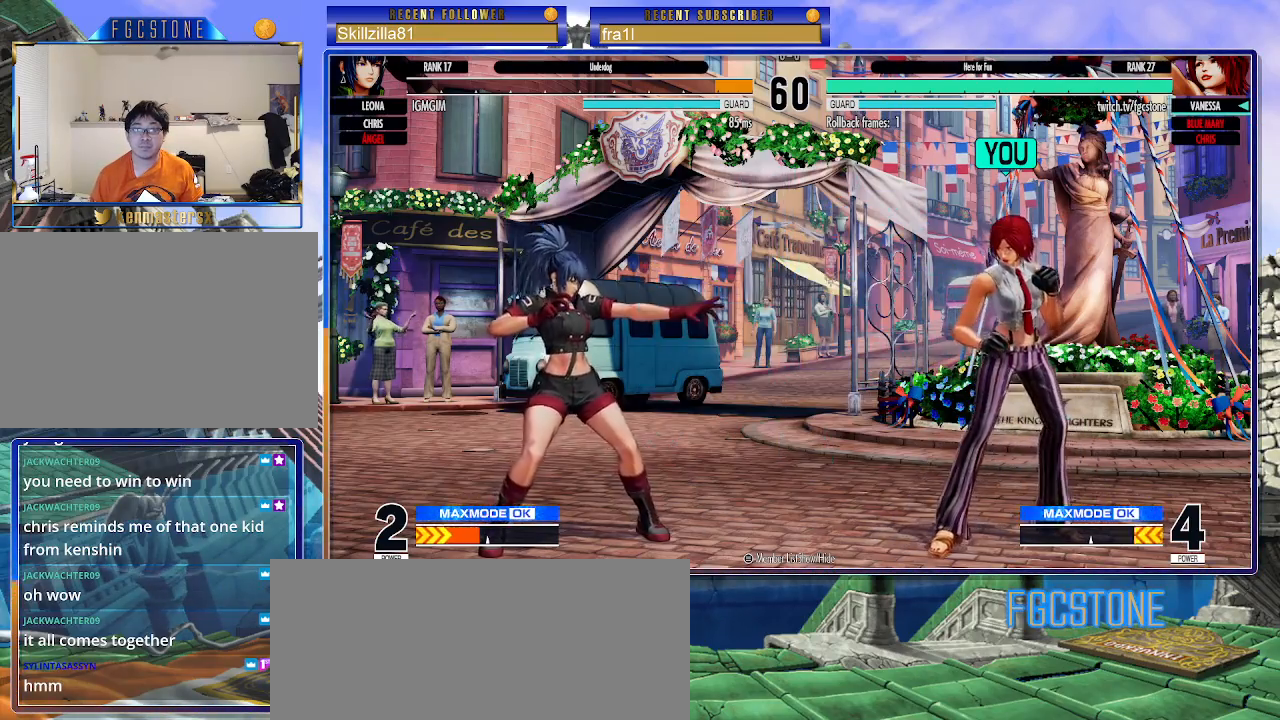
{"buttons": [], "left_stick": "down-right", "events": []}
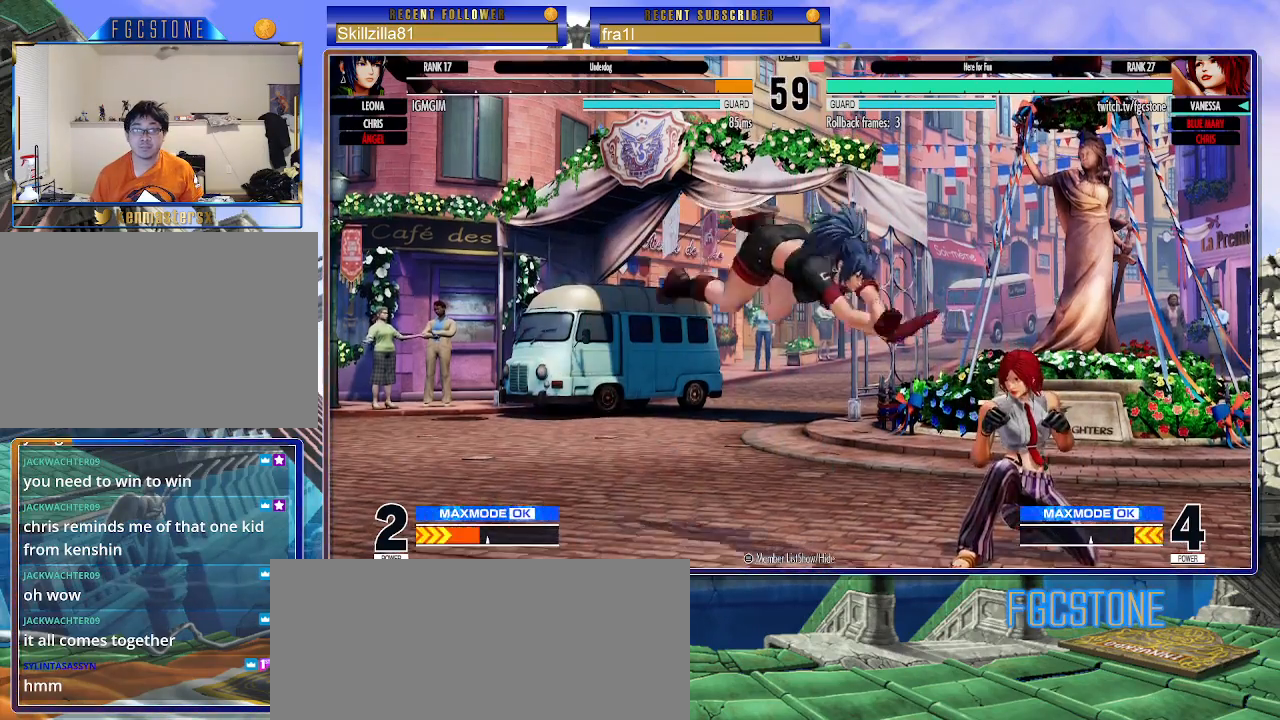
{"buttons": [], "left_stick": "down-right", "events": [[83, "CROSS", "down"], [200, "CROSS", "up"], [350, "SQUARE", "down"], [450, "SQUARE", "up"]]}
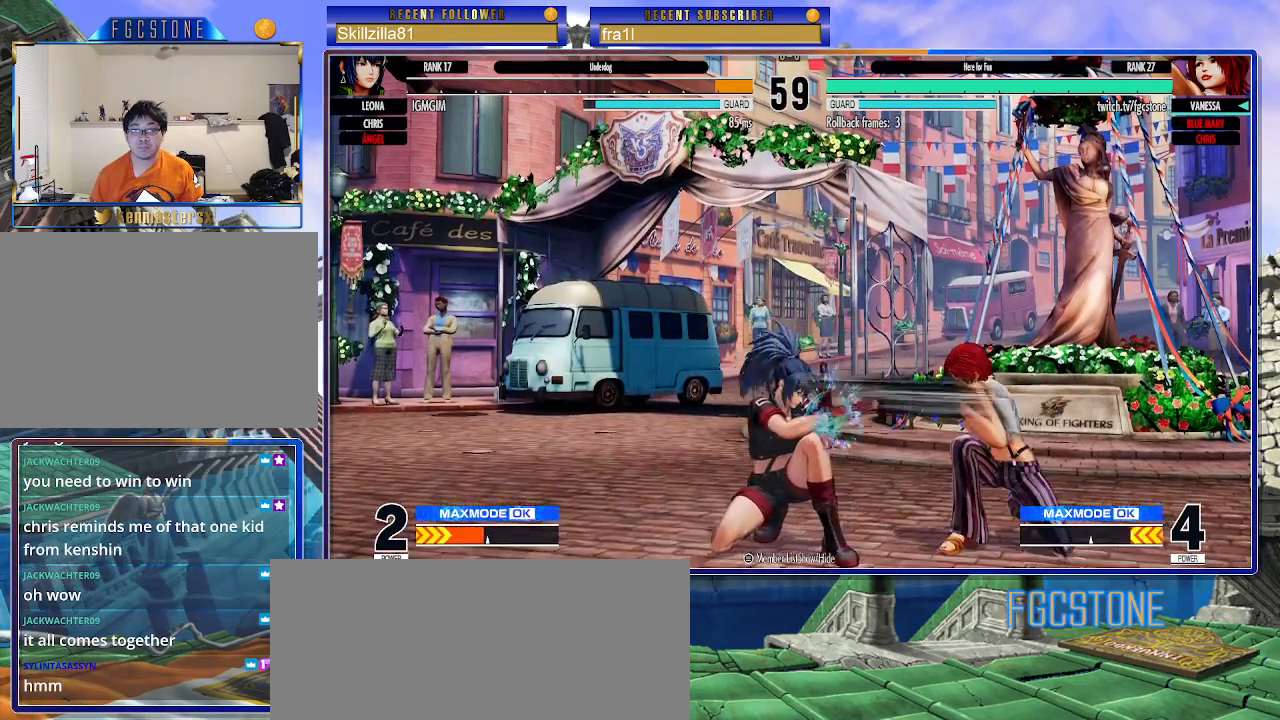
{"buttons": [], "left_stick": "down-right", "events": [[250, "CIRCLE", "down"], [350, "CIRCLE", "up"]]}
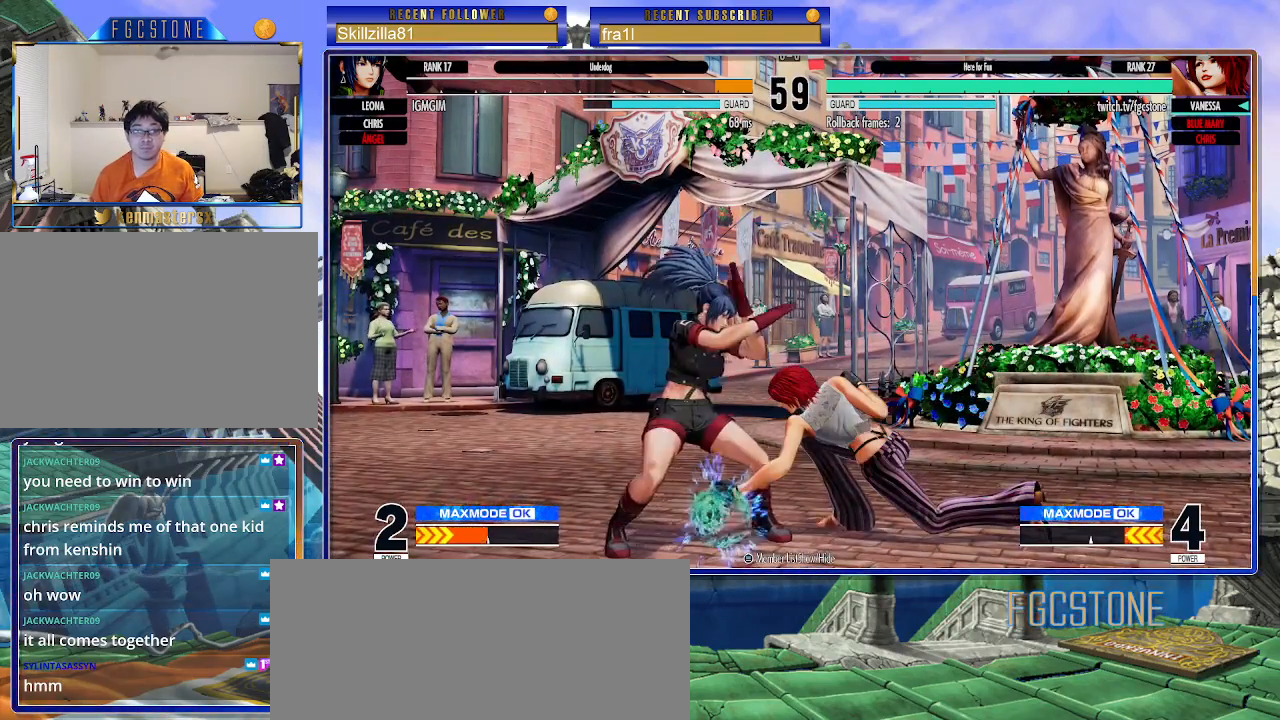
{"buttons": [], "left_stick": "down-right", "events": []}